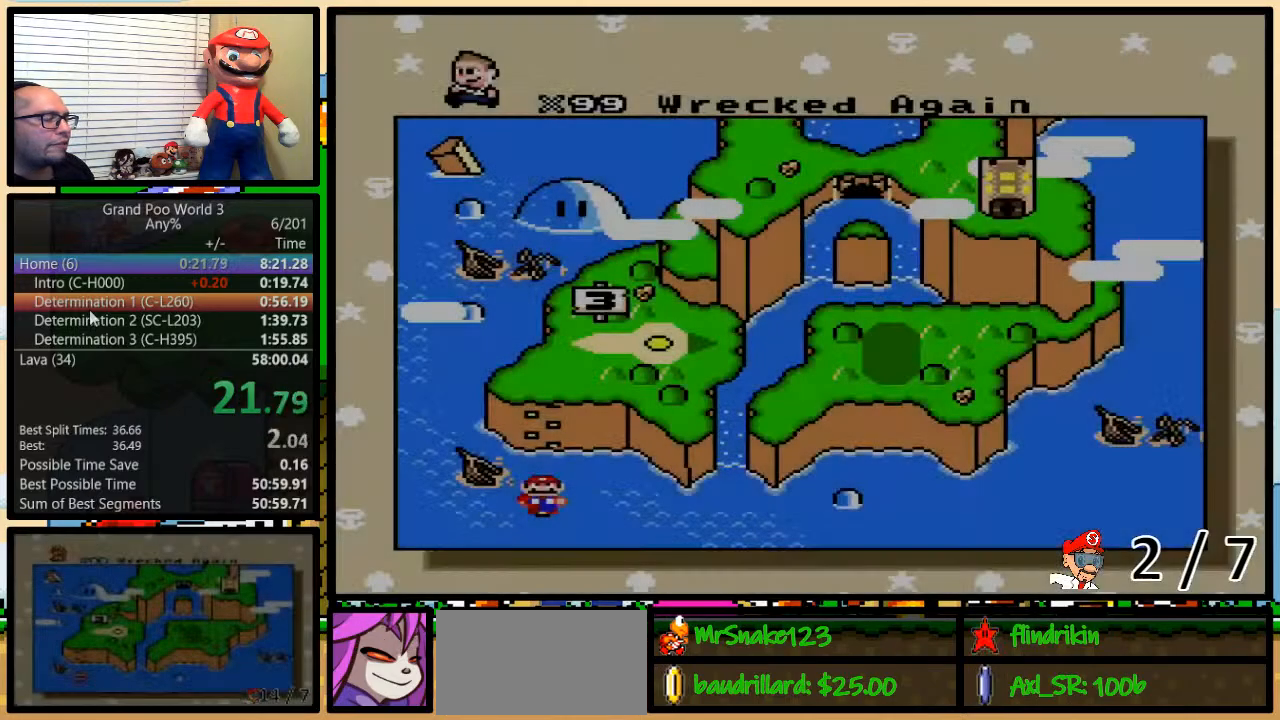
Gameplay with a controller (Nintendo layout); each line is a JSON object with the inputs held at the frame after it. "events" lists button and stick changes between this image and that frame as [ms after this image, input, new state], when the widget could be followed in between. Not read: L1 L3 R3.
{"buttons": ["DPAD_UP"], "events": [[283, "DPAD_UP", "up"], [350, "DPAD_UP", "down"], [400, "DPAD_UP", "up"], [500, "DPAD_UP", "down"]]}
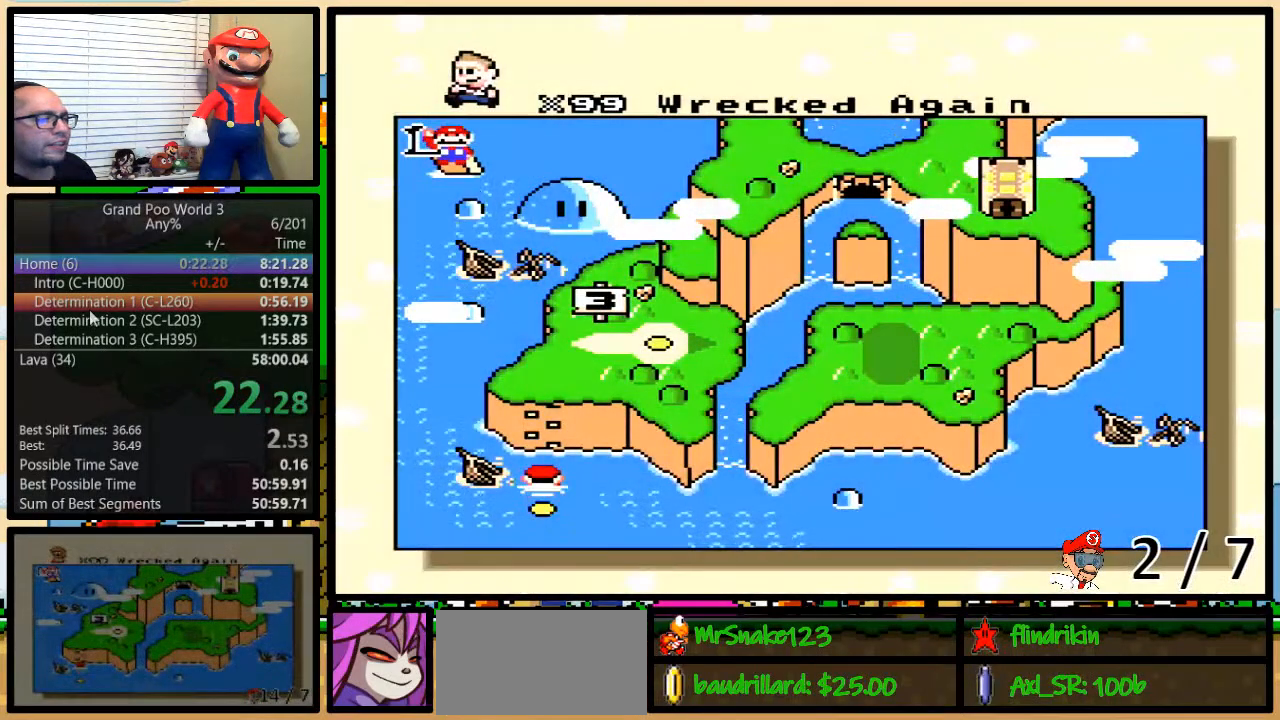
{"buttons": [], "events": [[67, "DPAD_UP", "up"], [150, "DPAD_UP", "down"], [283, "DPAD_UP", "up"]]}
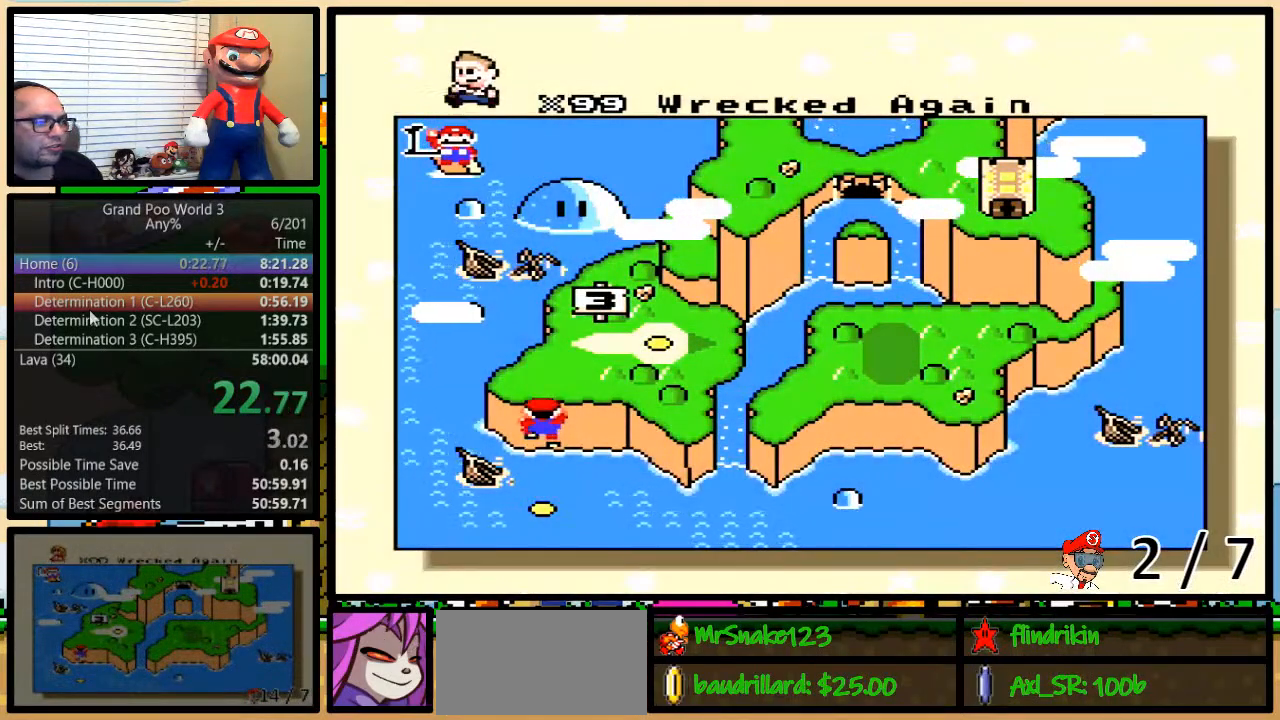
{"buttons": ["X"], "events": [[500, "X", "down"]]}
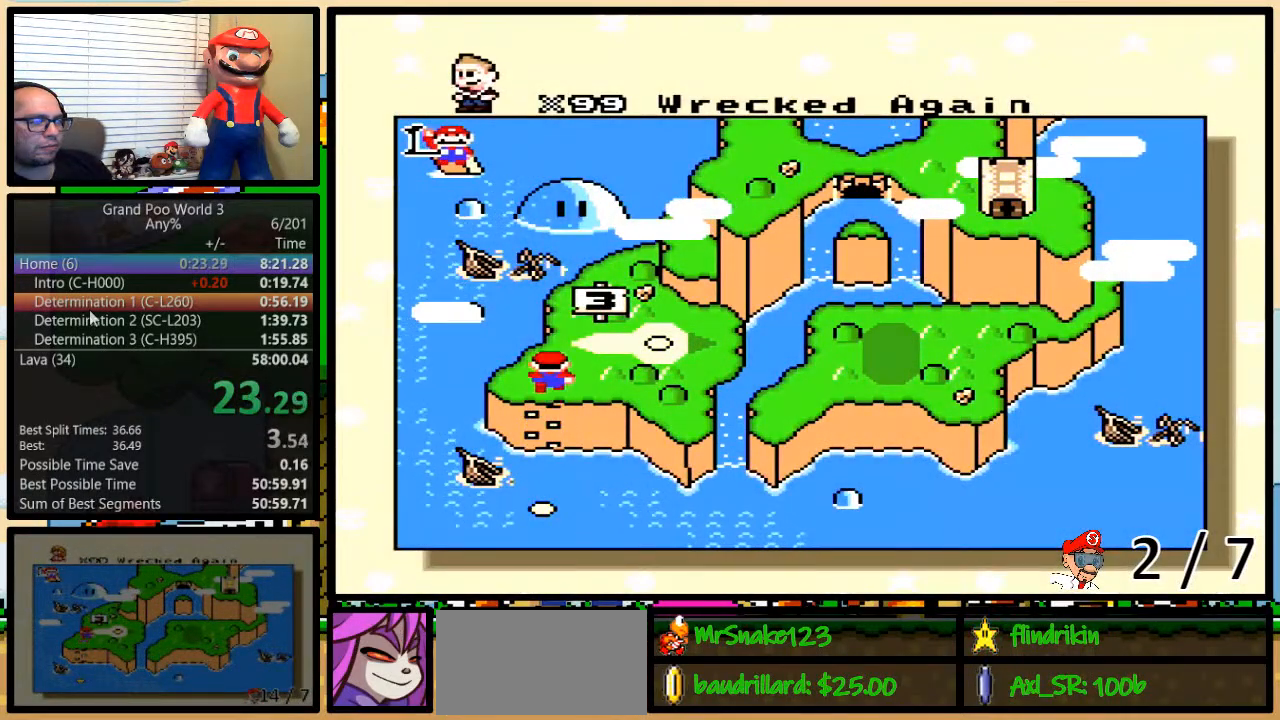
{"buttons": ["A", "B", "Y"], "events": [[33, "X", "up"], [67, "A", "down"], [67, "Y", "down"], [117, "A", "up"], [117, "B", "down"], [117, "X", "down"], [150, "B", "up"], [183, "Y", "up"], [217, "B", "down"], [250, "A", "down"], [250, "X", "up"], [283, "B", "up"], [283, "Y", "down"], [317, "A", "up"], [317, "X", "down"], [350, "B", "down"], [350, "Y", "up"], [383, "Y", "down"], [417, "B", "up"], [450, "A", "down"], [450, "X", "up"], [450, "Y", "up"], [483, "B", "down"], [483, "Y", "down"]]}
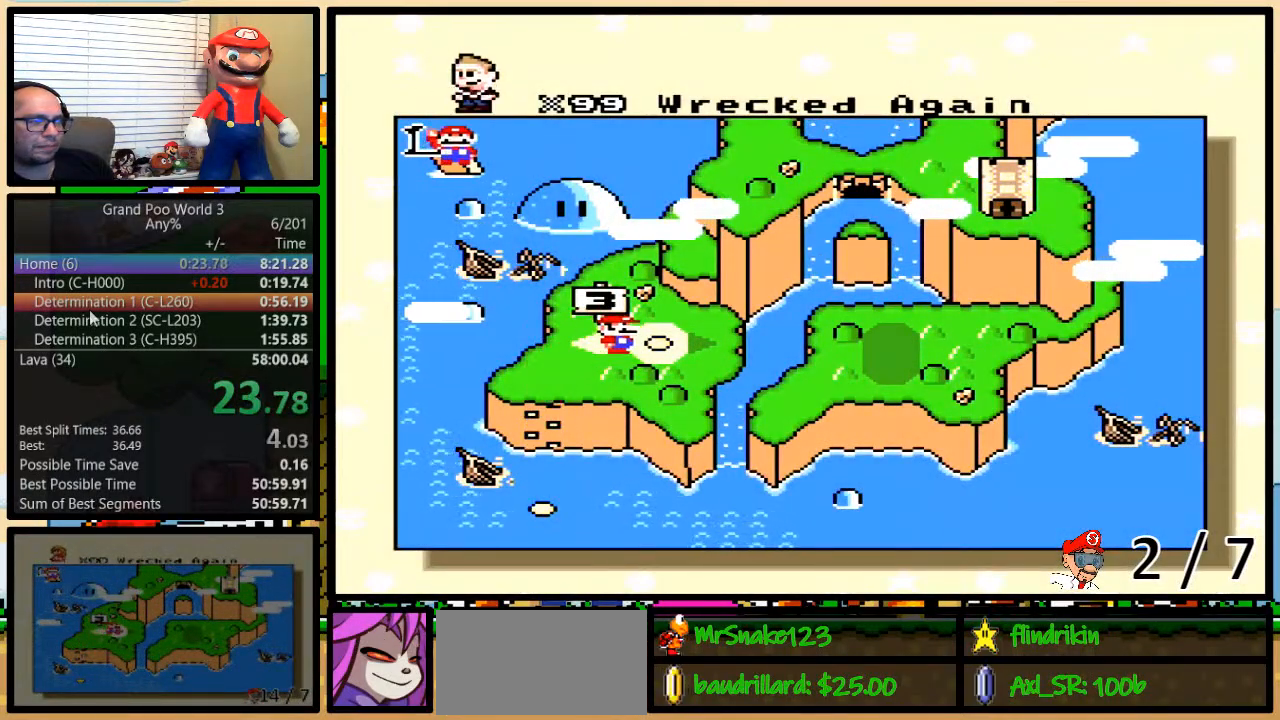
{"buttons": ["A", "B", "Y"], "events": [[17, "A", "up"], [17, "B", "up"], [17, "X", "down"], [17, "Y", "up"], [67, "B", "down"], [67, "Y", "down"], [83, "X", "up"], [117, "A", "down"], [117, "B", "up"], [117, "Y", "up"], [183, "A", "up"], [183, "B", "down"], [183, "X", "down"], [183, "Y", "down"], [217, "Y", "up"], [250, "B", "up"], [283, "B", "down"], [283, "X", "up"], [283, "Y", "down"], [300, "A", "down"], [350, "B", "up"], [350, "Y", "up"], [383, "A", "up"], [383, "B", "down"], [383, "X", "down"], [383, "Y", "down"], [433, "B", "up"], [433, "Y", "up"], [483, "A", "down"], [483, "B", "down"], [483, "X", "up"], [483, "Y", "down"]]}
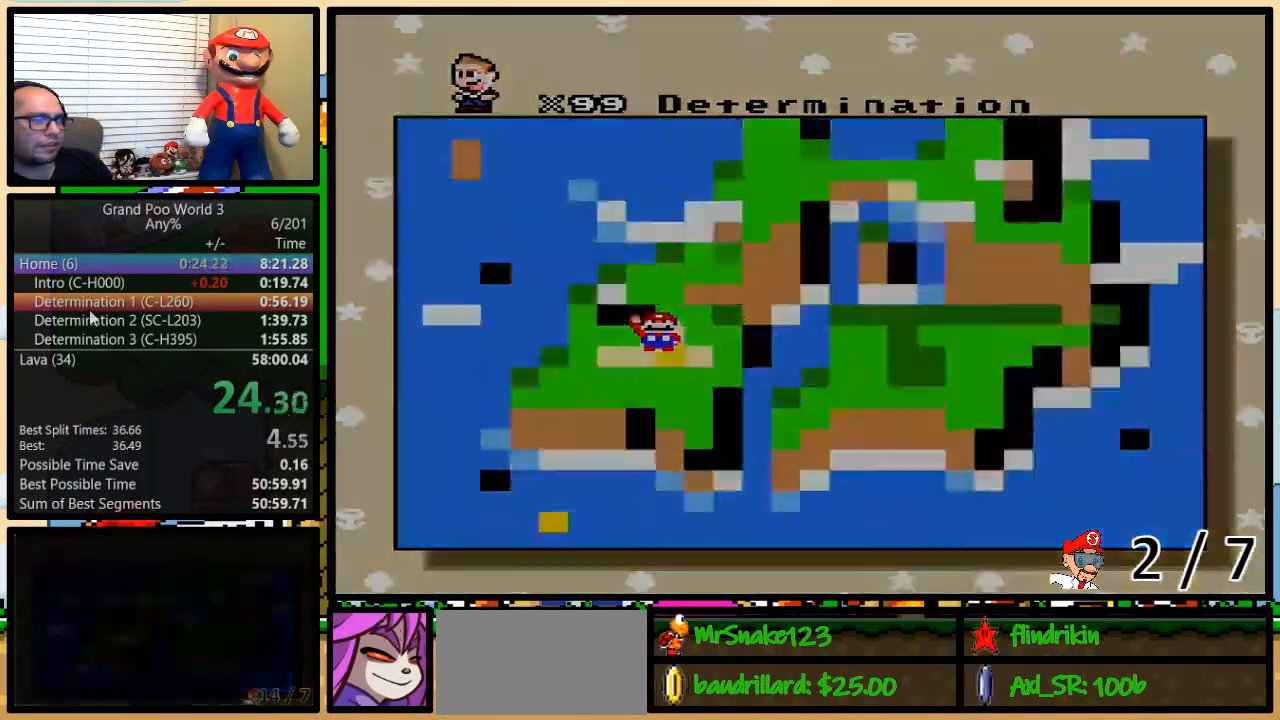
{"buttons": [], "events": [[17, "B", "up"], [50, "A", "up"], [50, "X", "down"], [50, "Y", "up"], [117, "B", "down"], [117, "Y", "down"], [150, "B", "up"], [183, "X", "up"], [200, "A", "down"], [200, "Y", "up"], [250, "A", "up"]]}
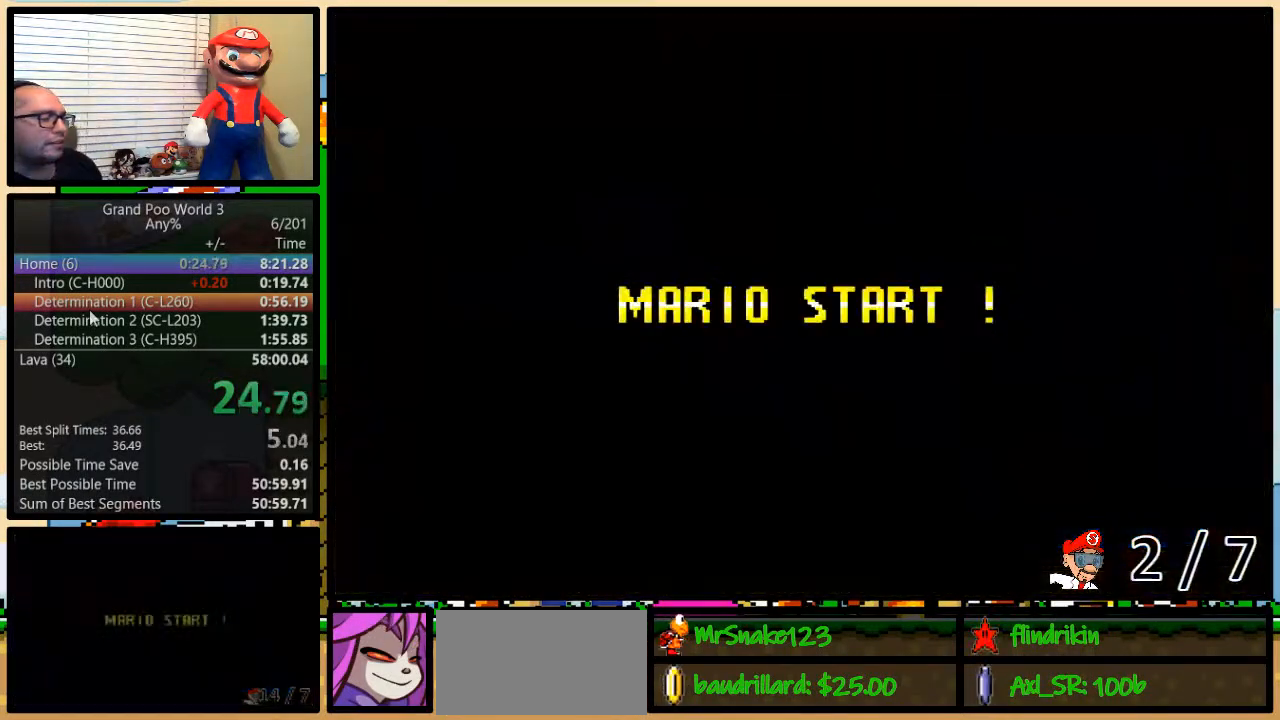
{"buttons": [], "events": []}
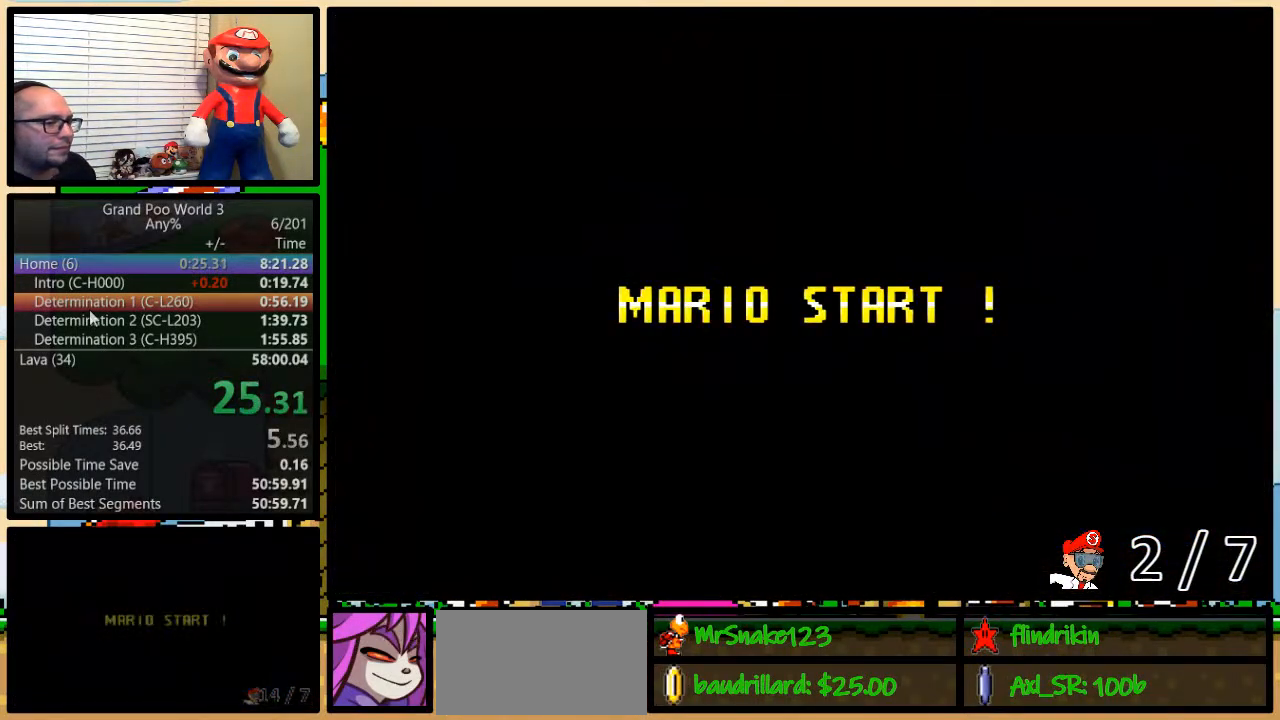
{"buttons": [], "events": [[233, "Y", "down"], [317, "B", "down"], [350, "Y", "up"], [483, "B", "up"]]}
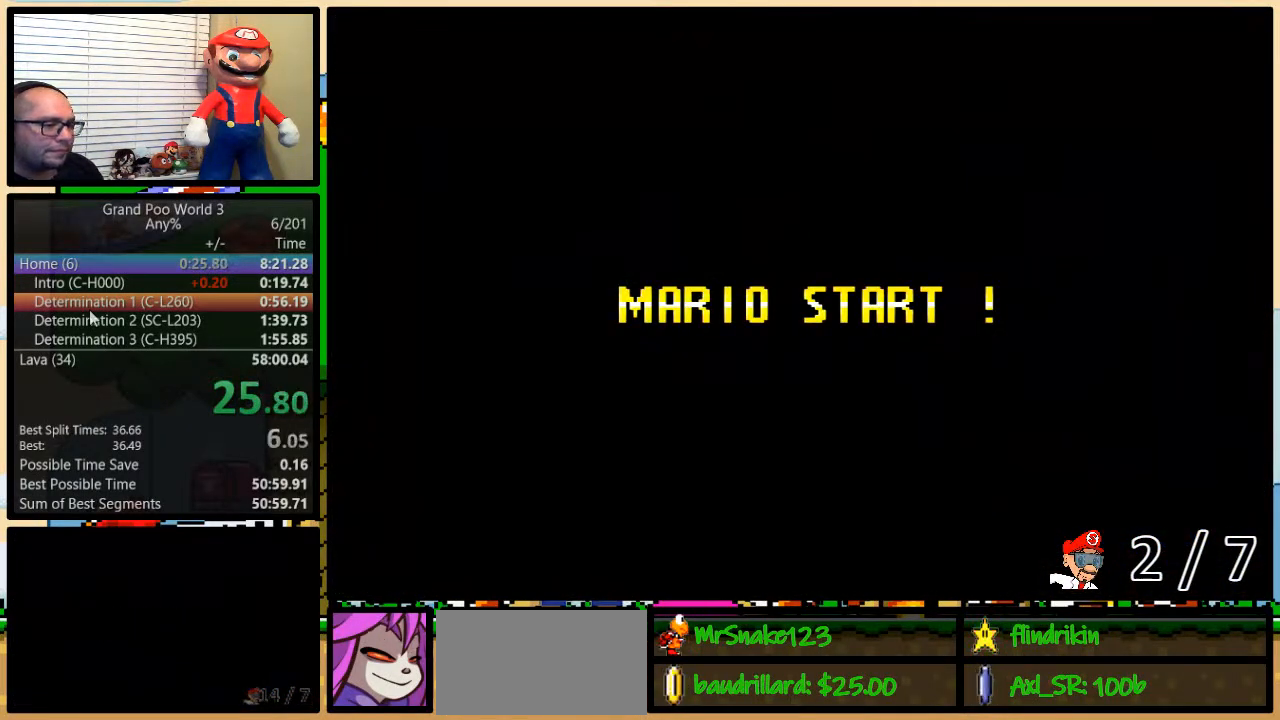
{"buttons": ["B", "Y"], "events": [[50, "Y", "down"], [217, "B", "down"]]}
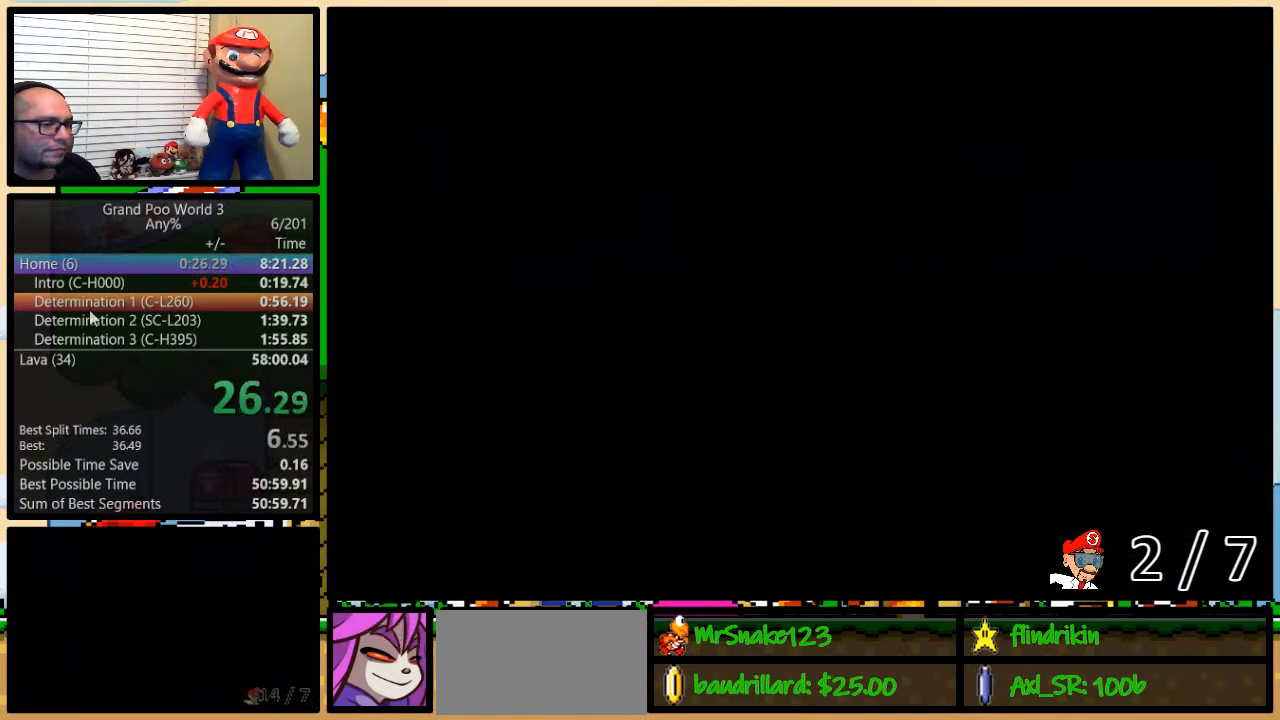
{"buttons": ["B", "Y", "DPAD_RIGHT"], "events": [[83, "DPAD_RIGHT", "down"], [200, "DPAD_UP", "down"], [467, "DPAD_UP", "up"]]}
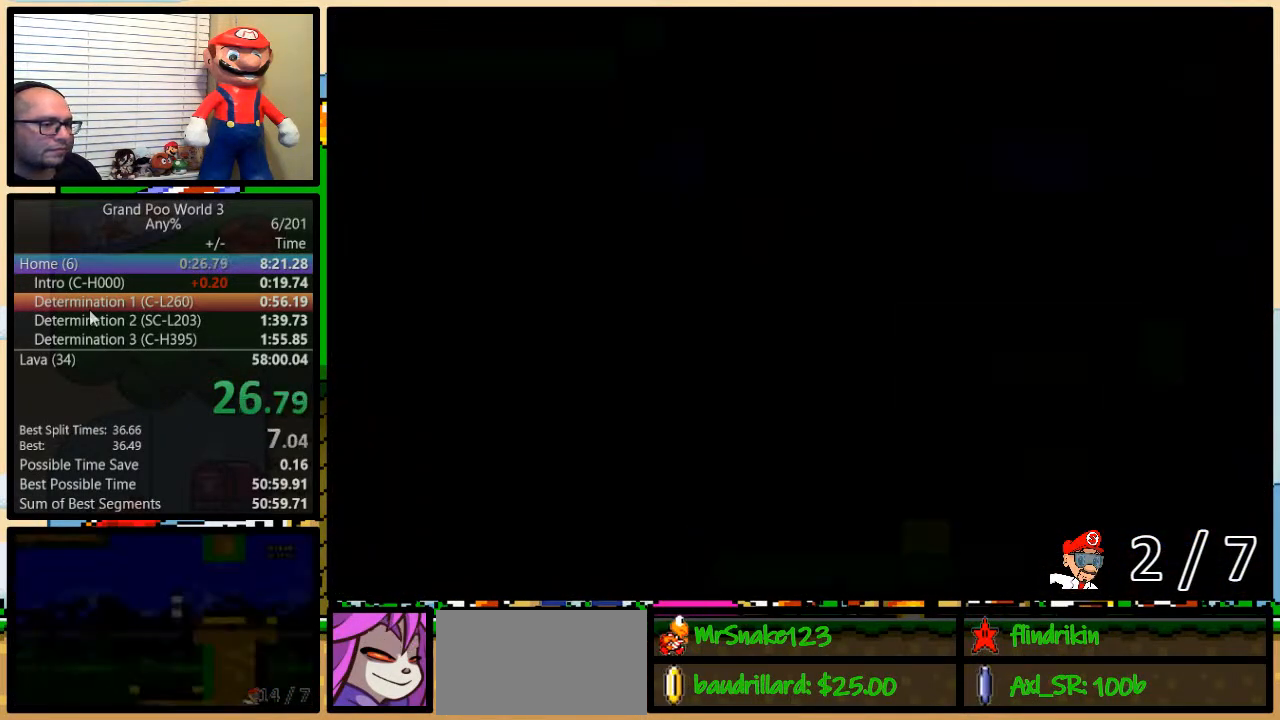
{"buttons": ["Y", "DPAD_UP", "DPAD_RIGHT"], "events": [[383, "B", "up"], [450, "DPAD_UP", "down"]]}
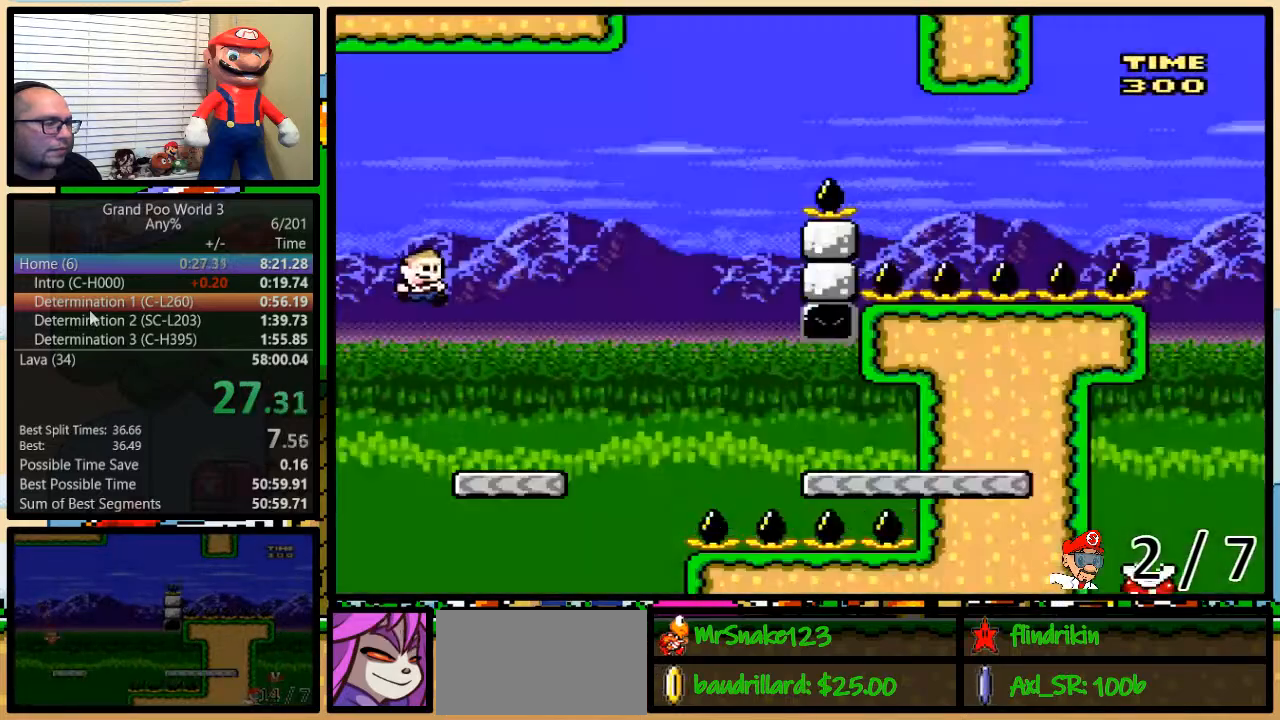
{"buttons": ["A", "Y", "DPAD_UP", "DPAD_RIGHT"], "events": [[483, "A", "down"]]}
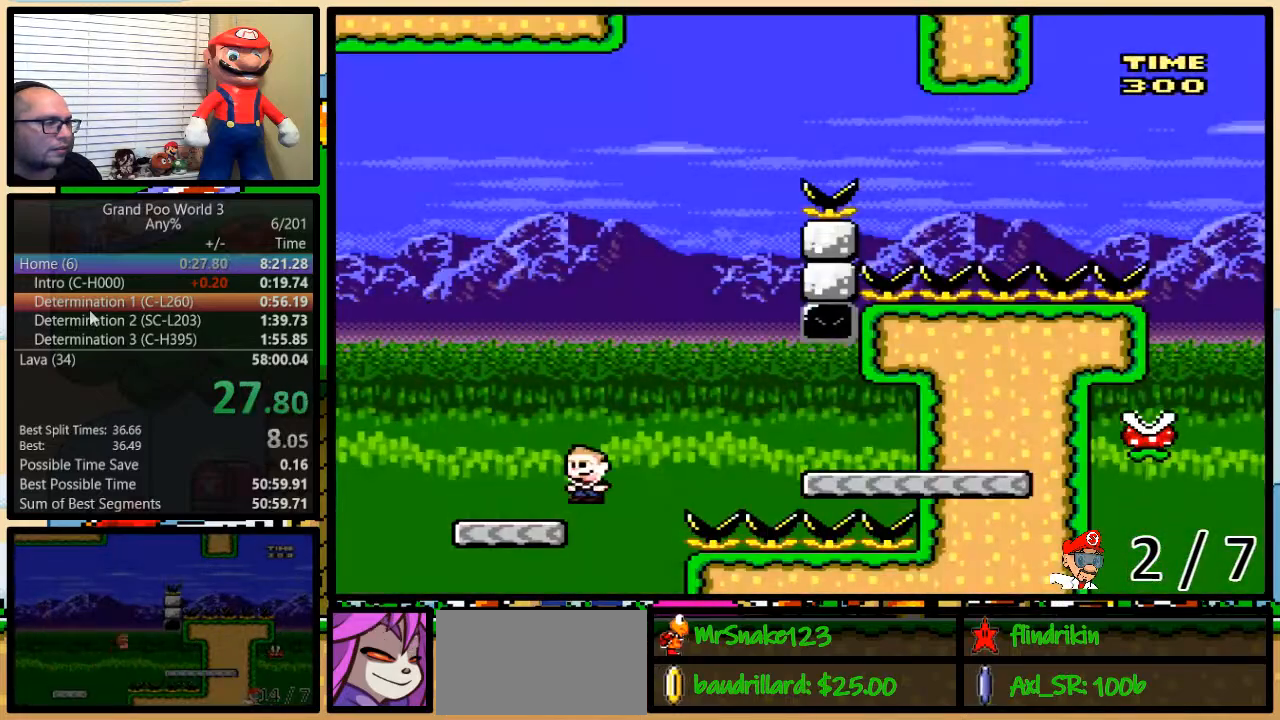
{"buttons": ["Y", "DPAD_LEFT"]}
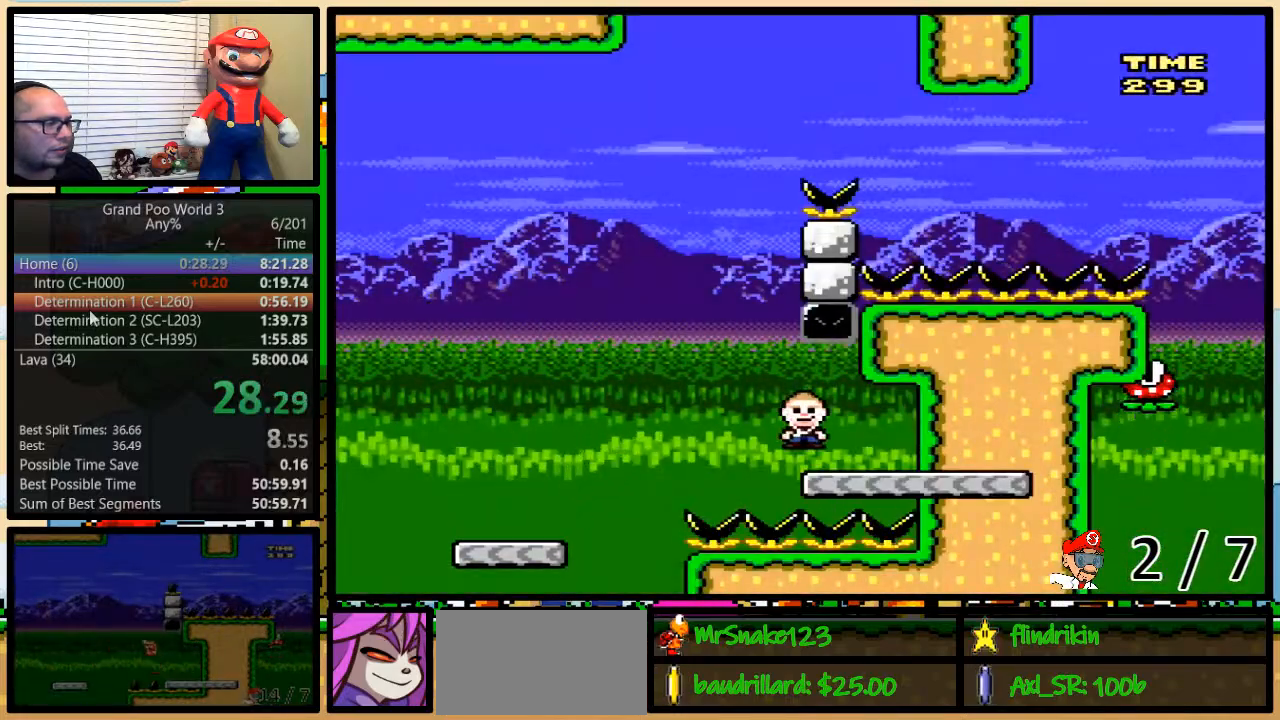
{"buttons": ["B", "Y", "DPAD_LEFT"], "events": [[100, "B", "down"]]}
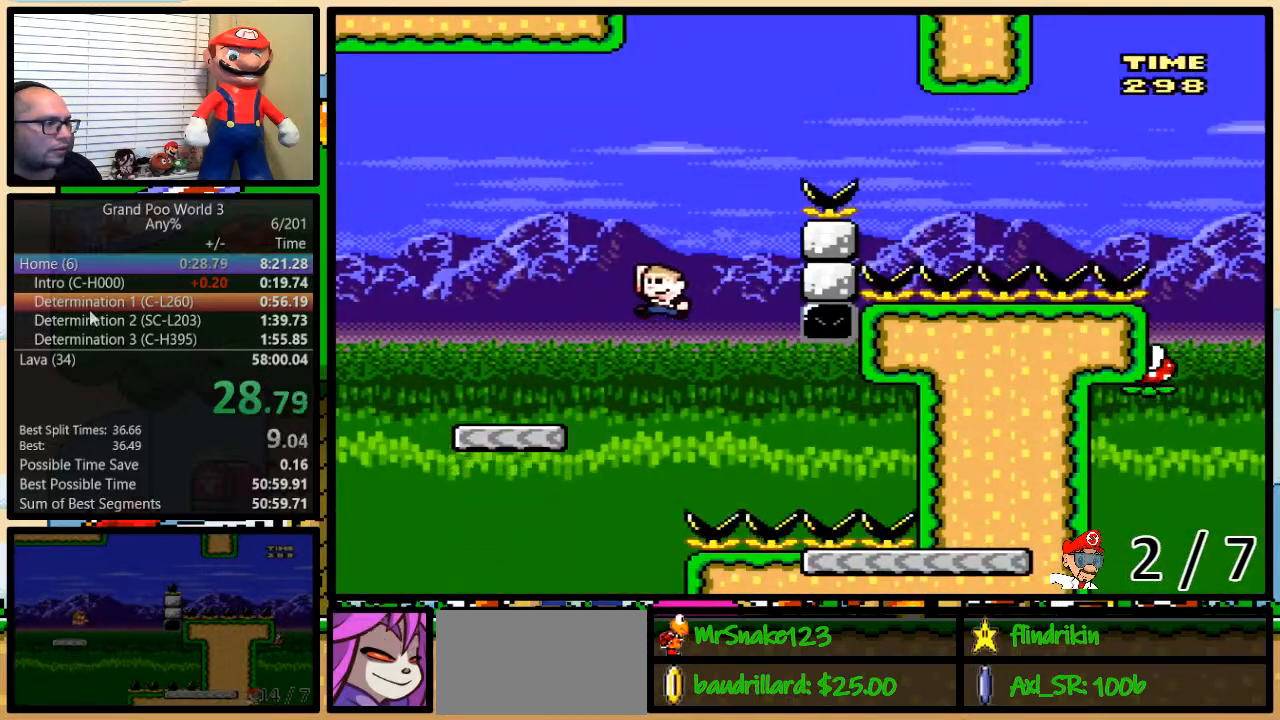
{"buttons": ["B", "Y", "DPAD_UP", "DPAD_RIGHT"], "events": [[133, "DPAD_UP", "down"], [167, "DPAD_LEFT", "up"], [167, "DPAD_RIGHT", "down"], [167, "DPAD_UP", "up"], [233, "DPAD_UP", "down"], [300, "B", "up"], [450, "B", "down"]]}
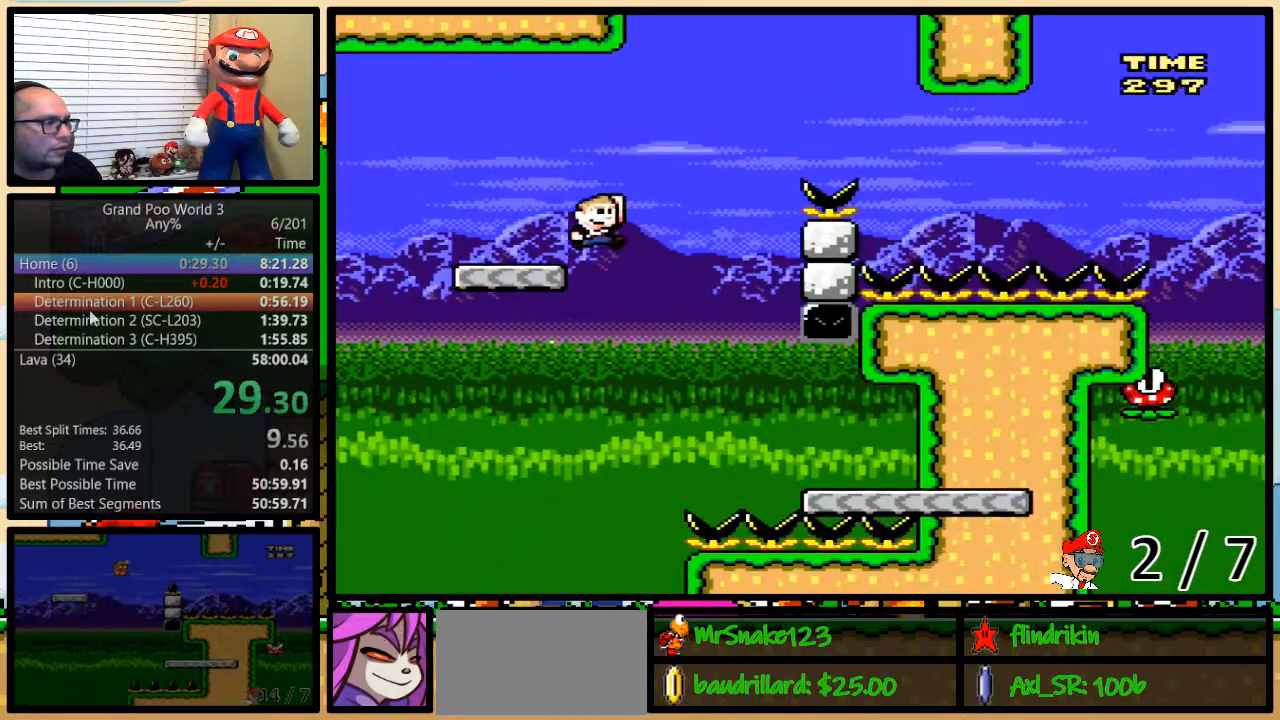
{"buttons": ["B", "Y", "DPAD_UP", "DPAD_RIGHT"], "events": []}
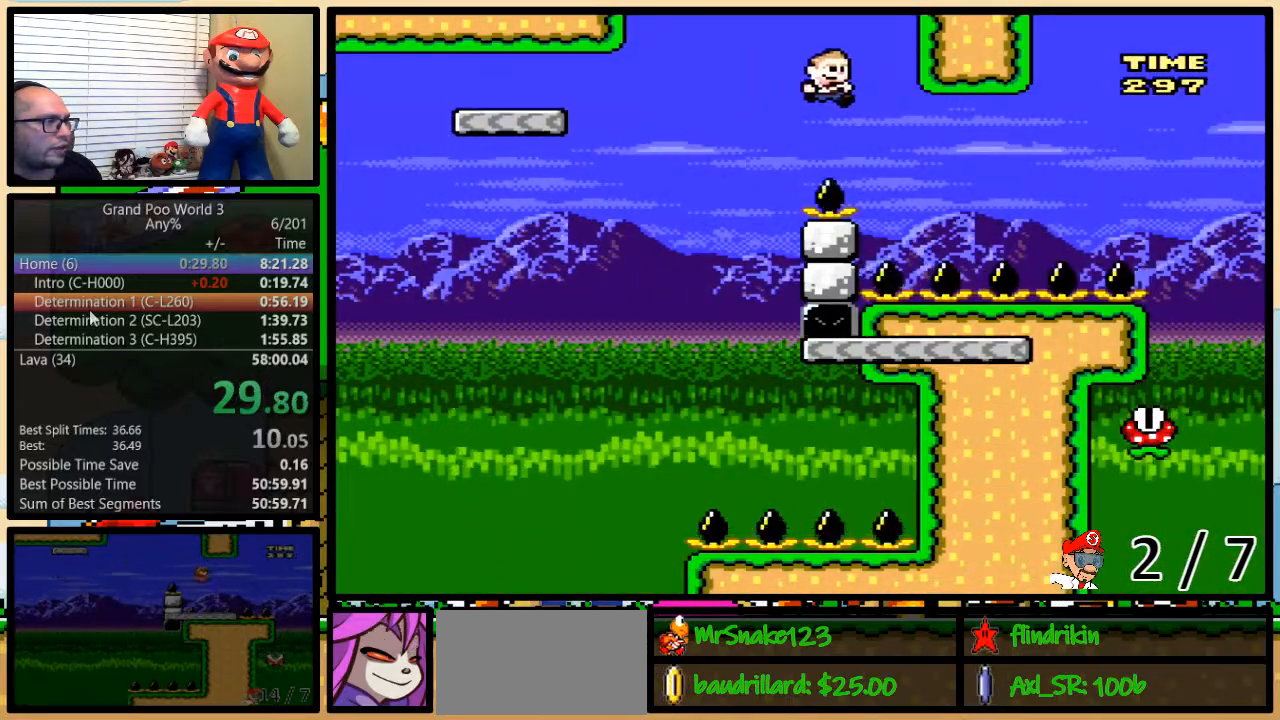
{"buttons": ["Y", "DPAD_UP", "DPAD_RIGHT"], "events": [[133, "B", "up"], [317, "A", "down"], [383, "A", "up"]]}
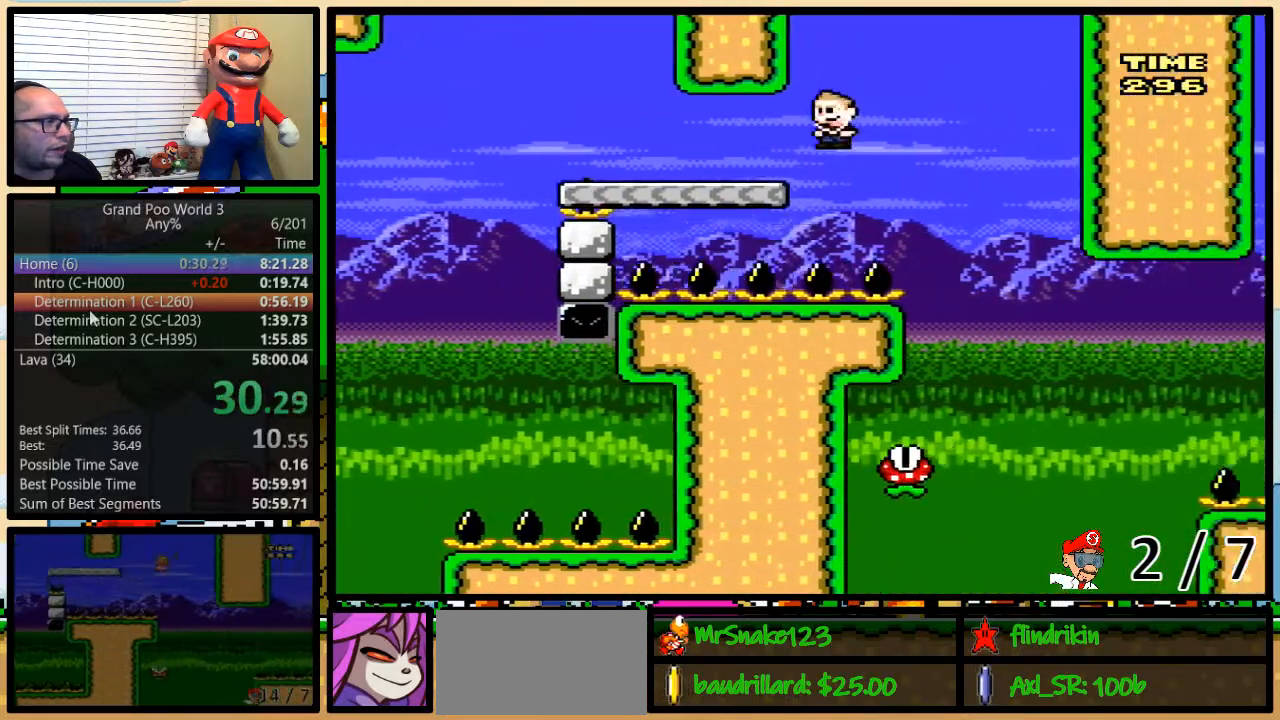
{"buttons": ["Y", "DPAD_LEFT"], "events": [[217, "DPAD_LEFT", "down"], [233, "DPAD_RIGHT", "up"], [233, "DPAD_UP", "up"]]}
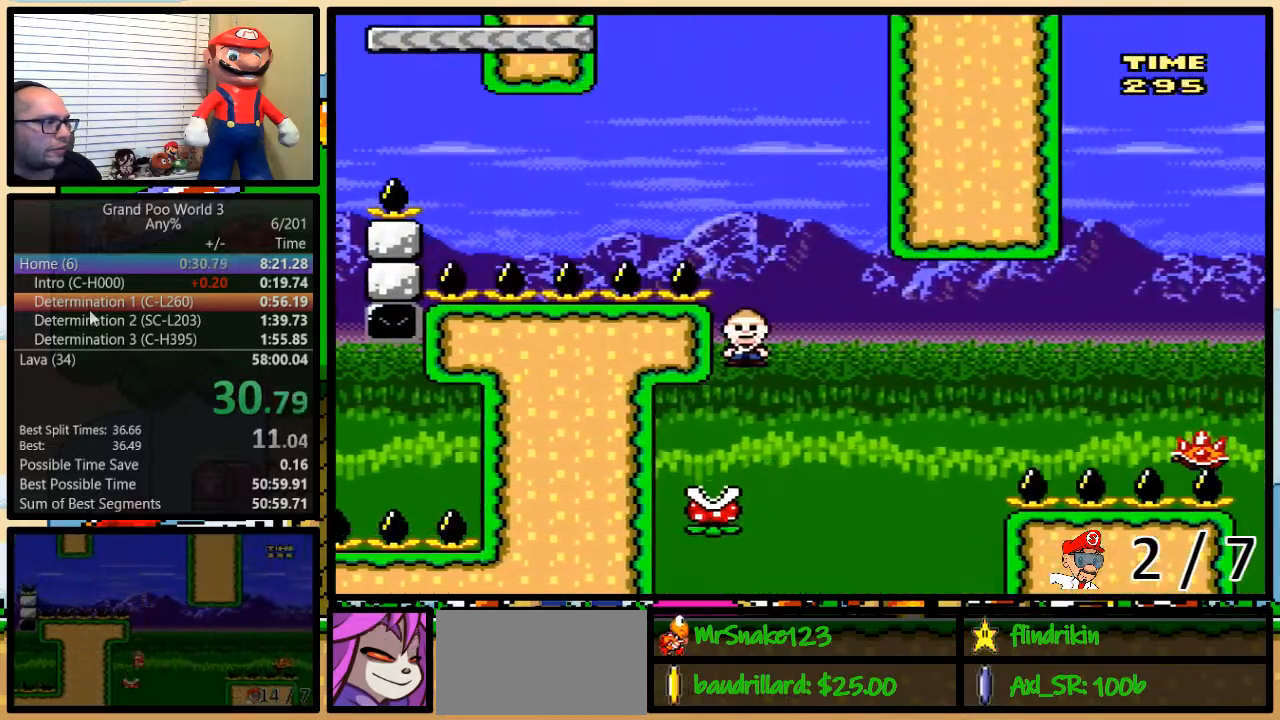
{"buttons": ["Y", "DPAD_UP", "DPAD_RIGHT"], "events": [[67, "DPAD_RIGHT", "down"], [83, "B", "down"], [150, "DPAD_LEFT", "up"], [183, "DPAD_UP", "down"], [500, "B", "up"]]}
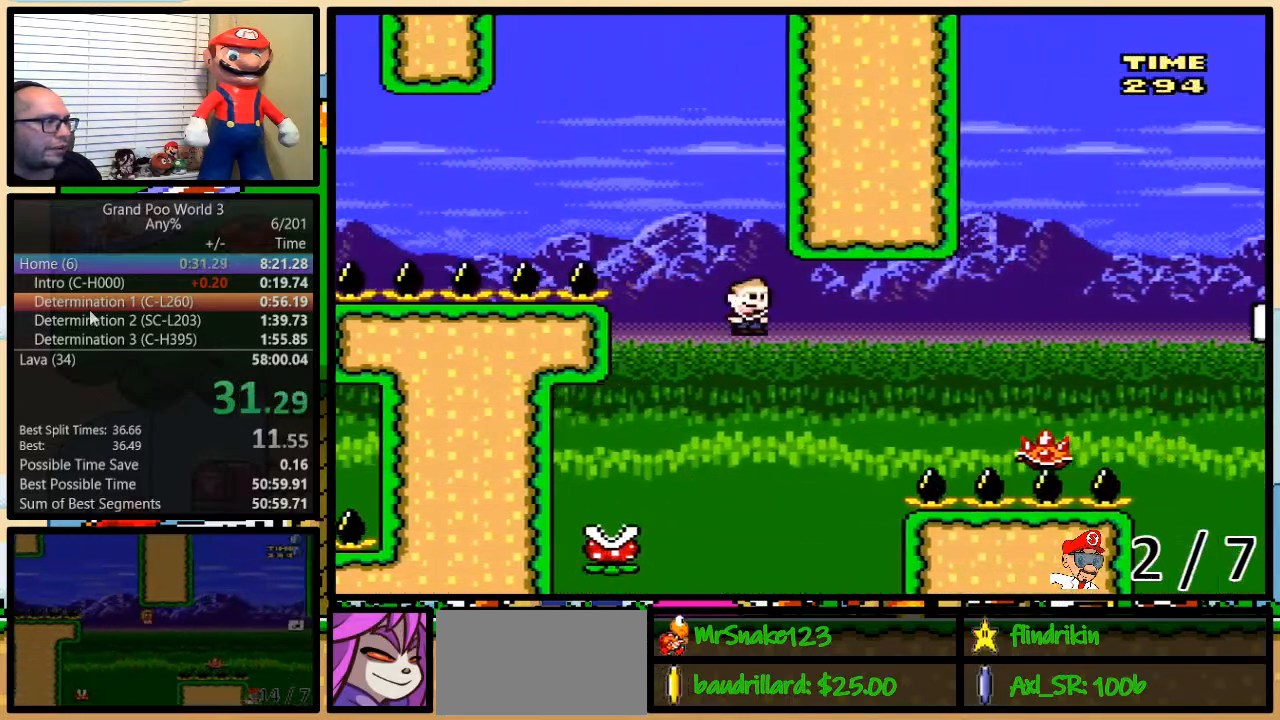
{"buttons": ["B", "Y", "DPAD_UP", "DPAD_RIGHT"], "events": [[117, "B", "down"]]}
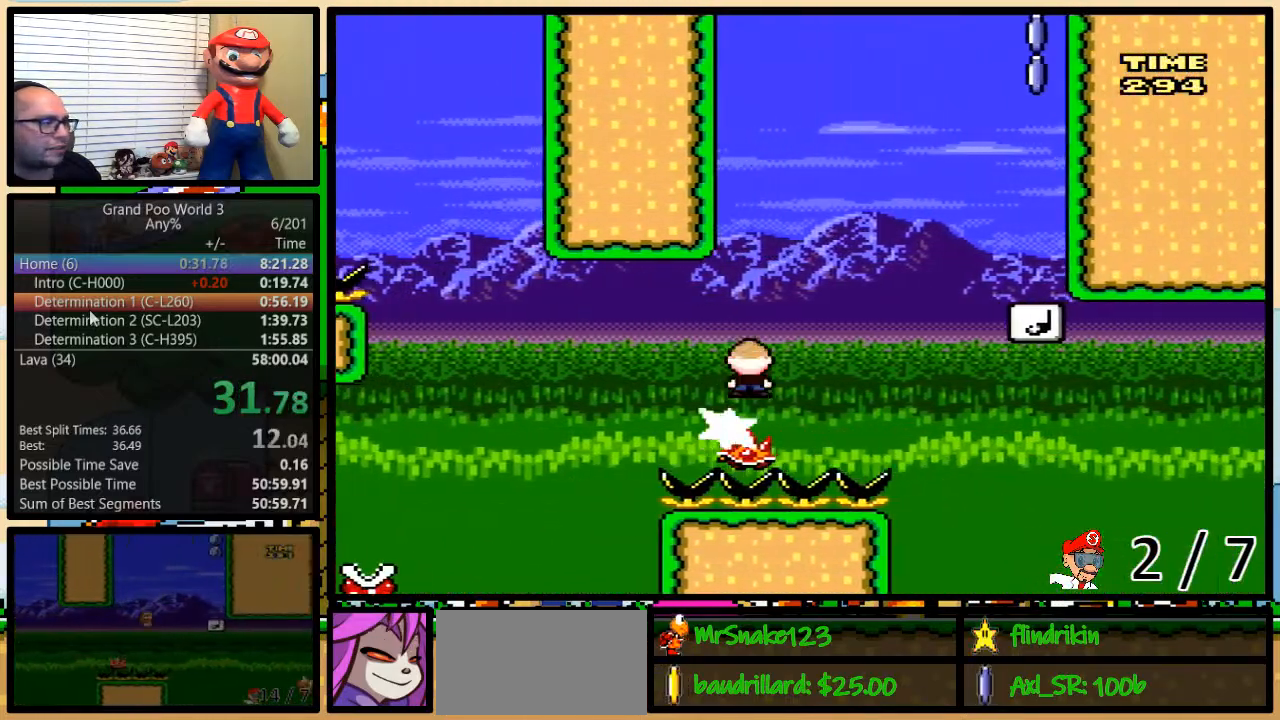
{"buttons": ["Y", "DPAD_LEFT"], "events": [[133, "B", "up"], [250, "B", "down"], [417, "B", "up"], [483, "DPAD_LEFT", "down"], [500, "DPAD_RIGHT", "up"], [500, "DPAD_UP", "up"]]}
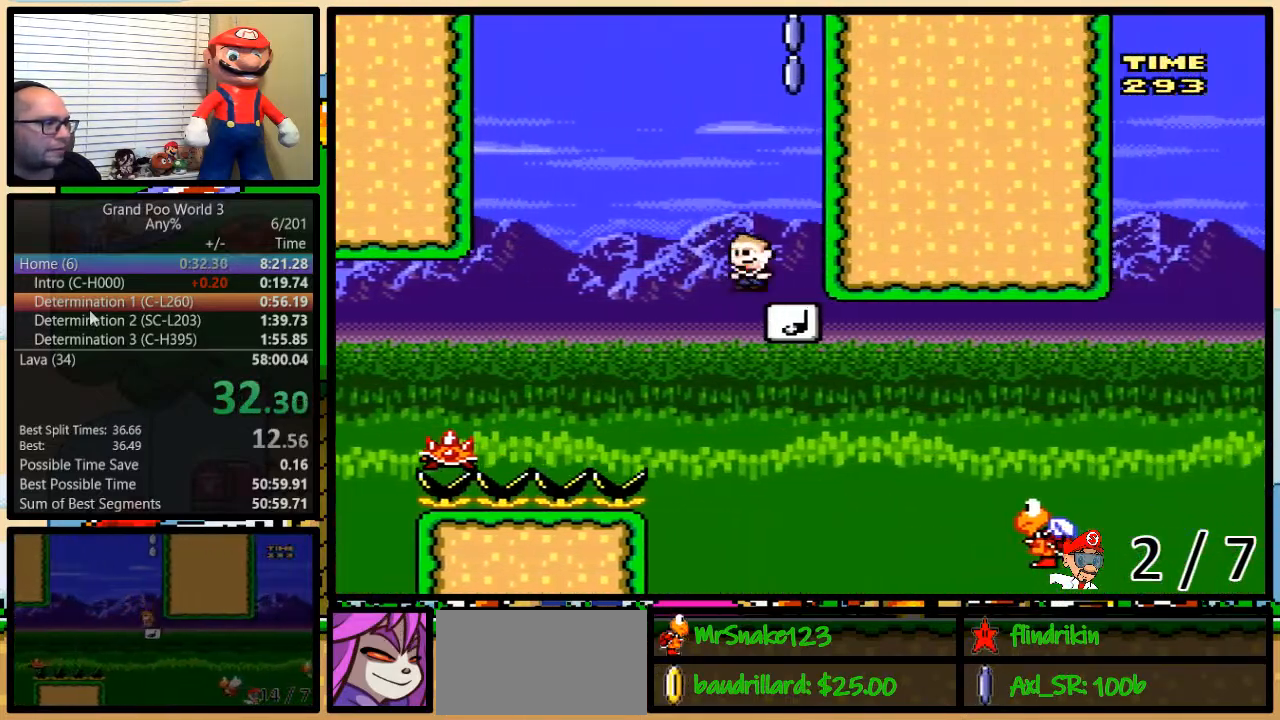
{"buttons": ["Y", "DPAD_RIGHT"], "events": [[33, "DPAD_RIGHT", "down"], [83, "DPAD_RIGHT", "up"], [417, "DPAD_LEFT", "up"], [417, "DPAD_UP", "down"], [450, "DPAD_RIGHT", "down"], [450, "DPAD_UP", "up"]]}
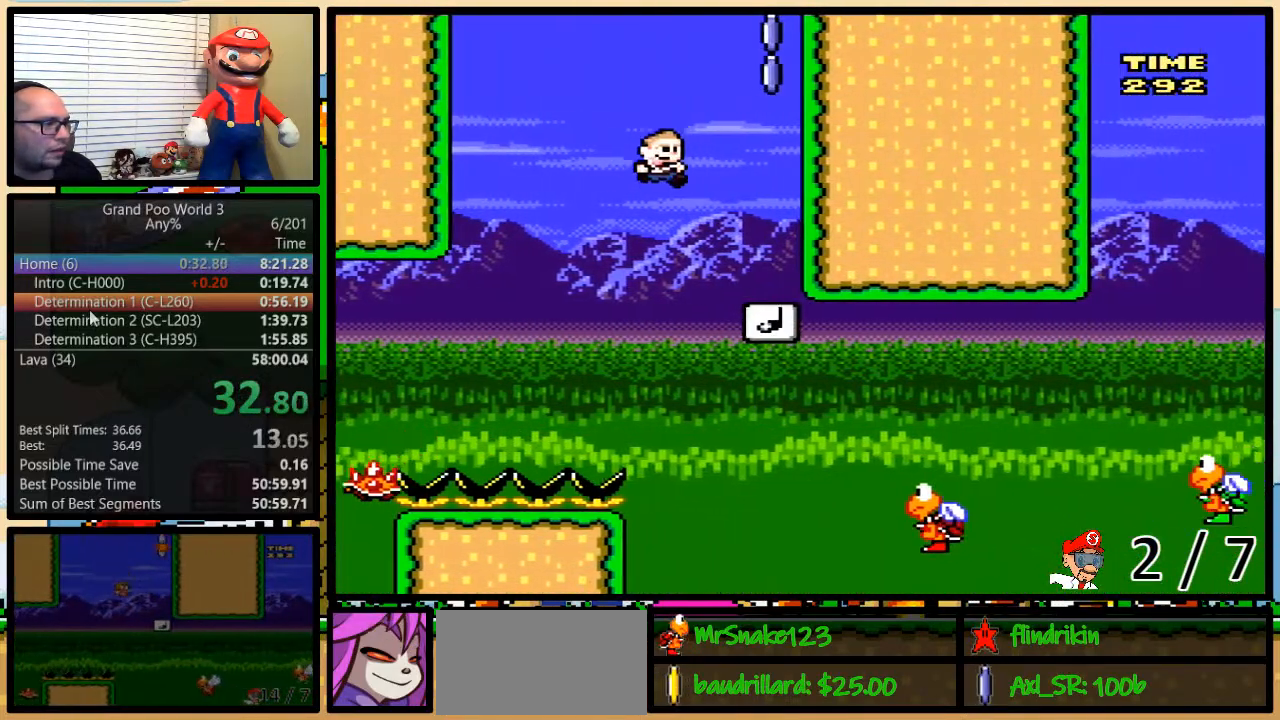
{"buttons": ["B", "Y", "DPAD_UP", "DPAD_RIGHT"], "events": [[50, "DPAD_UP", "down"], [150, "DPAD_UP", "up"], [300, "B", "down"], [417, "DPAD_UP", "down"]]}
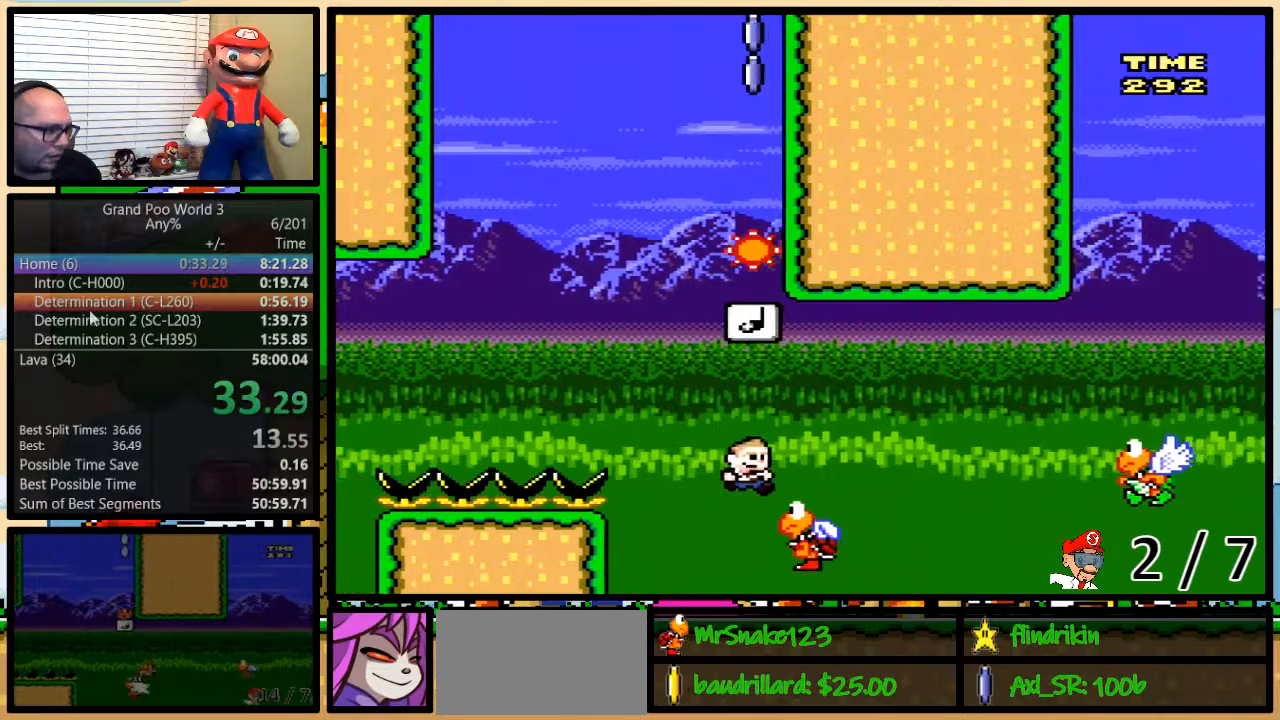
{"buttons": ["Y", "DPAD_UP", "DPAD_RIGHT"], "events": [[200, "B", "up"]]}
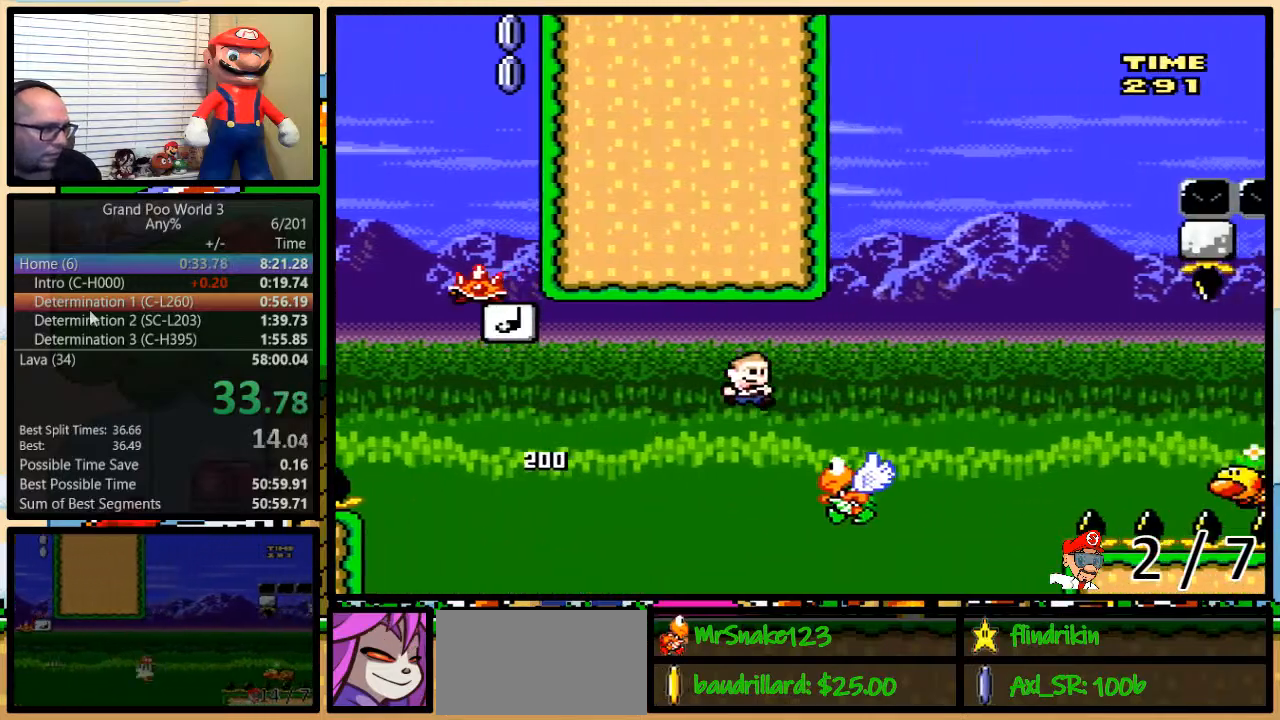
{"buttons": ["Y", "DPAD_UP", "DPAD_RIGHT"], "events": [[33, "B", "down"], [400, "B", "up"]]}
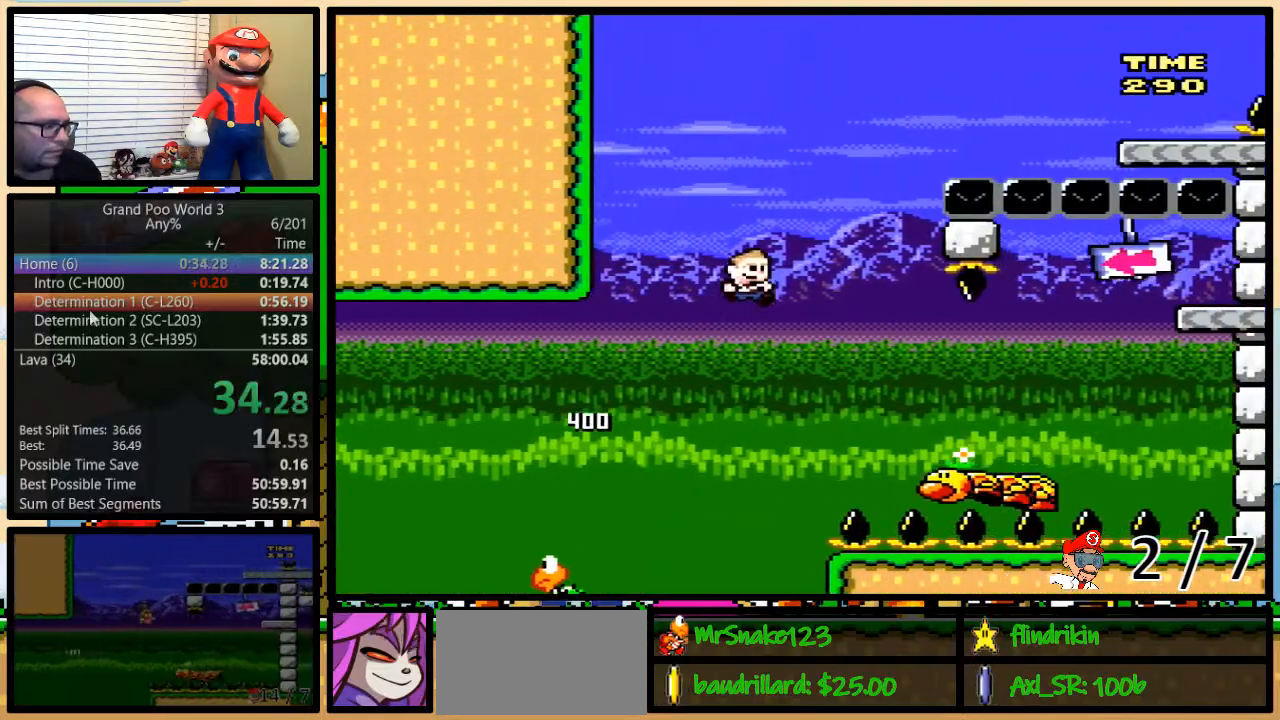
{"buttons": ["B", "Y", "DPAD_UP", "DPAD_RIGHT"], "events": [[183, "B", "down"]]}
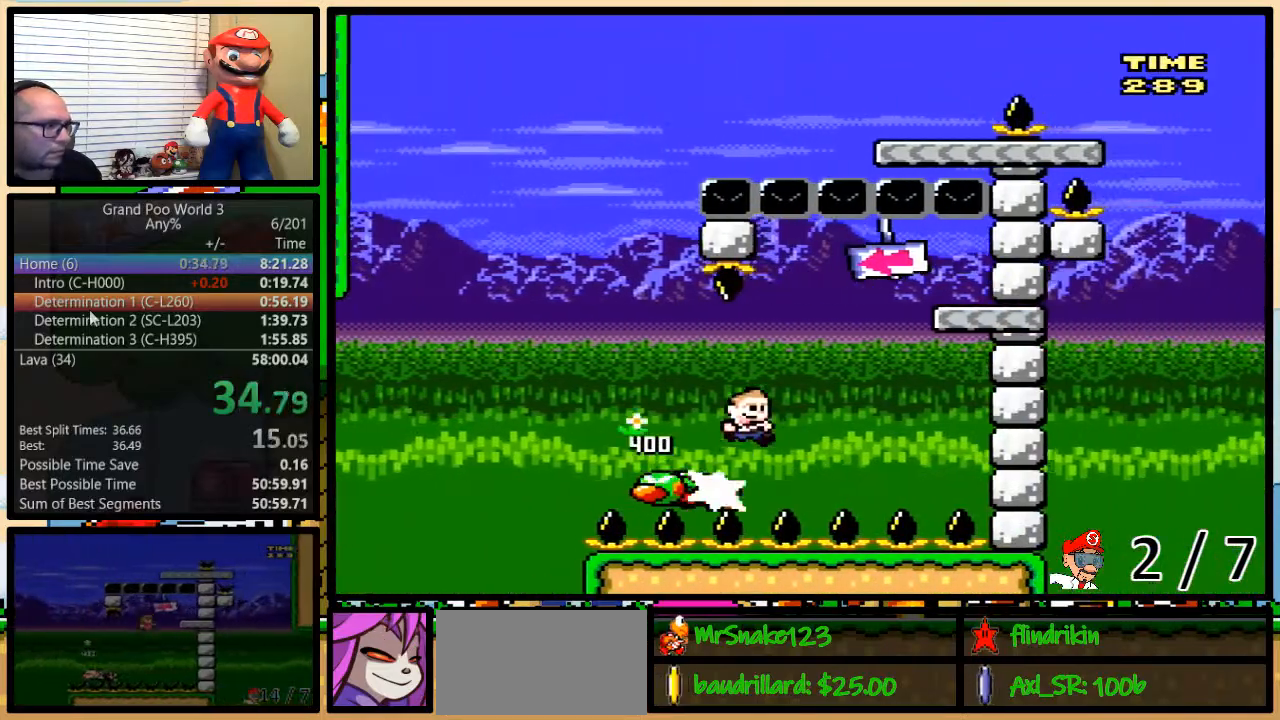
{"buttons": ["B", "Y", "DPAD_UP", "DPAD_LEFT"], "events": [[83, "B", "up"], [150, "B", "down"], [317, "DPAD_LEFT", "down"], [317, "DPAD_RIGHT", "up"], [317, "DPAD_UP", "up"], [350, "DPAD_UP", "down"]]}